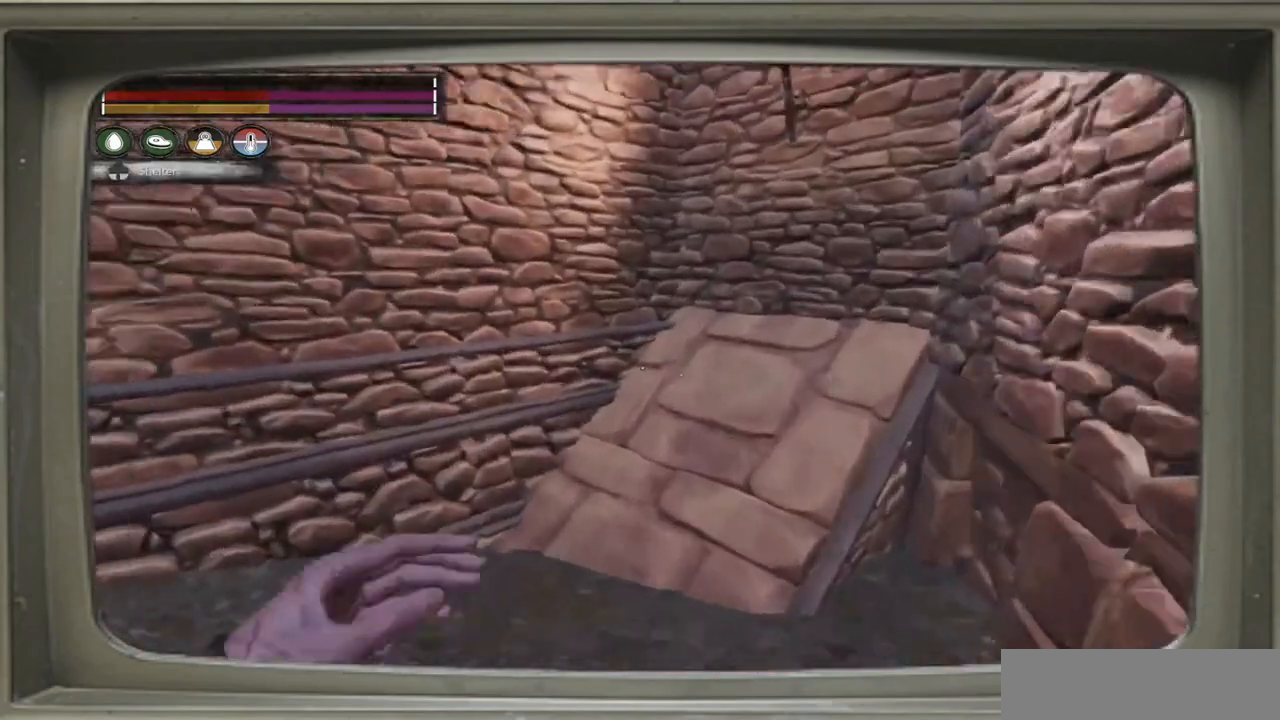
Gameplay with a controller (Xbox layout); each line is a JSON object with the inputs held at the frame after it. "events" lists button and stick changes between this image and that frame as [ms after this image, input, new state], when the widget could be followed in between.
{"buttons": [], "left_stick": "up-right", "right_stick": "left", "events": [[17, "left_stick", "up-right"]]}
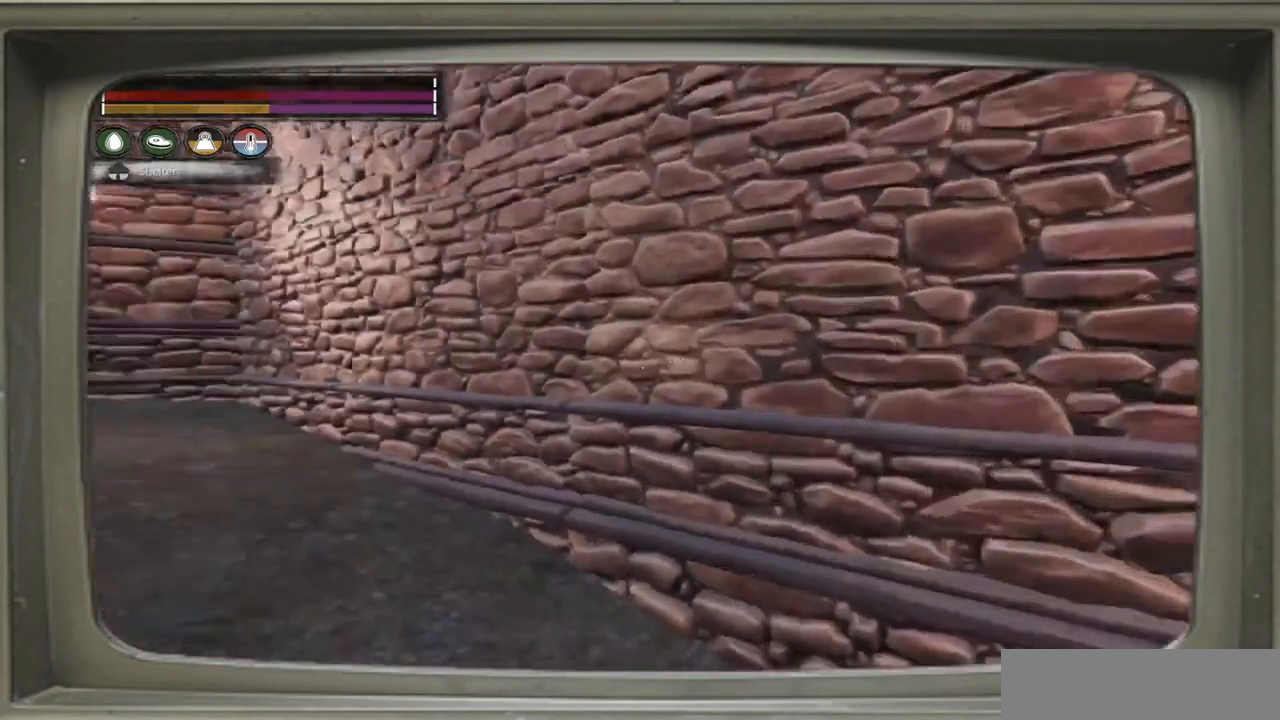
{"buttons": [], "left_stick": "down-right", "right_stick": "left", "events": [[50, "left_stick", "right"], [317, "left_stick", "down-right"]]}
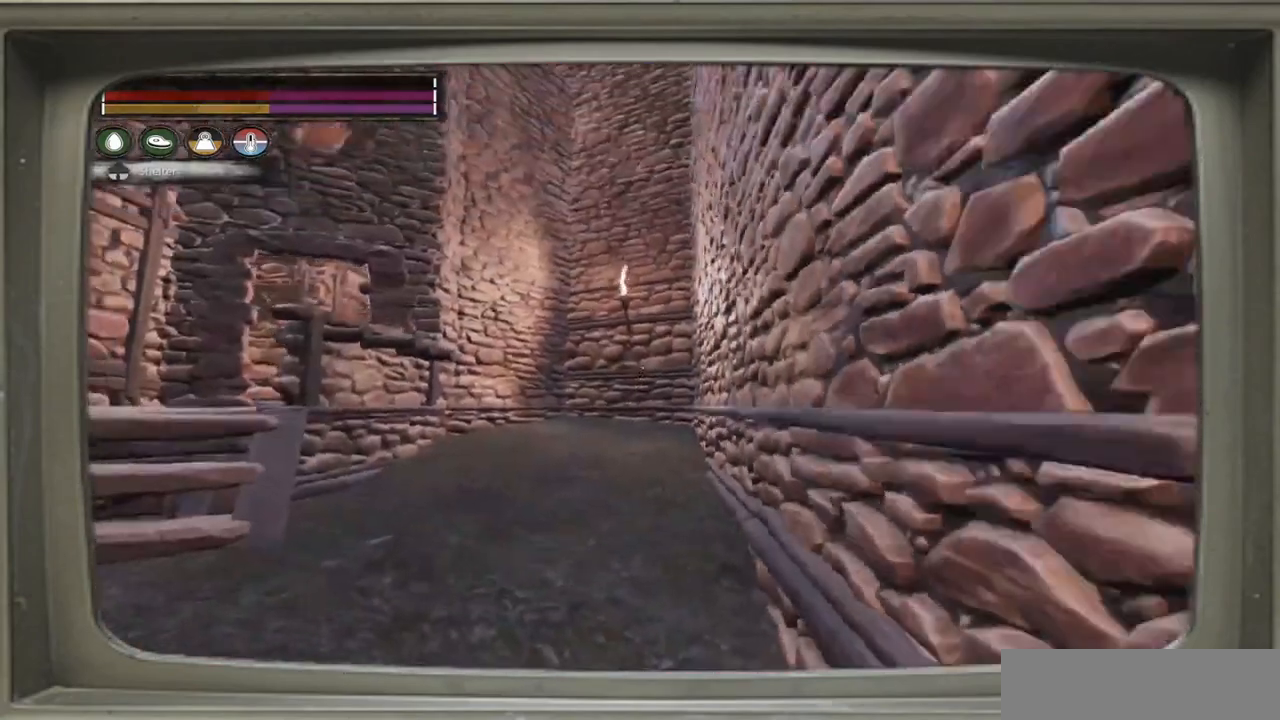
{"buttons": [], "left_stick": "down-left", "right_stick": "up", "events": [[233, "left_stick", "down"], [400, "right_stick", "up"], [483, "left_stick", "down-left"]]}
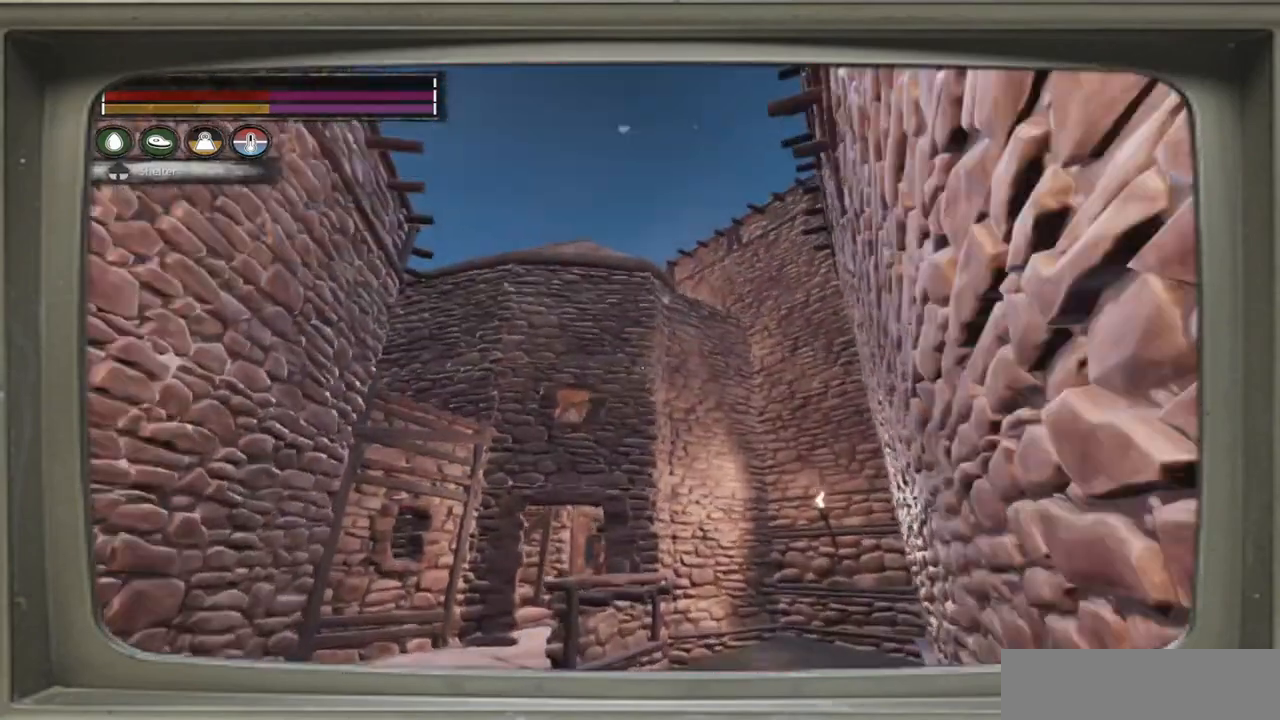
{"buttons": [], "left_stick": "down-left", "right_stick": "center", "events": [[50, "right_stick", "center"]]}
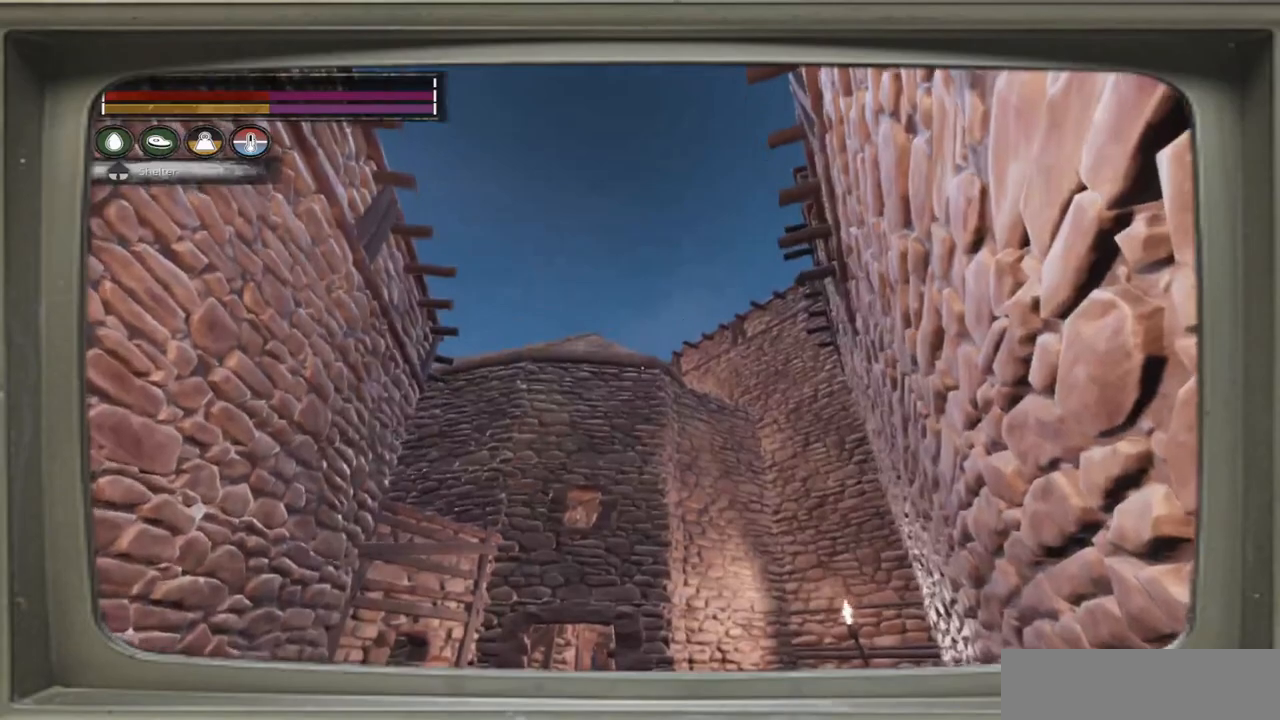
{"buttons": [], "left_stick": "center", "right_stick": "center", "events": [[50, "left_stick", "center"], [217, "right_stick", "left"], [483, "right_stick", "center"]]}
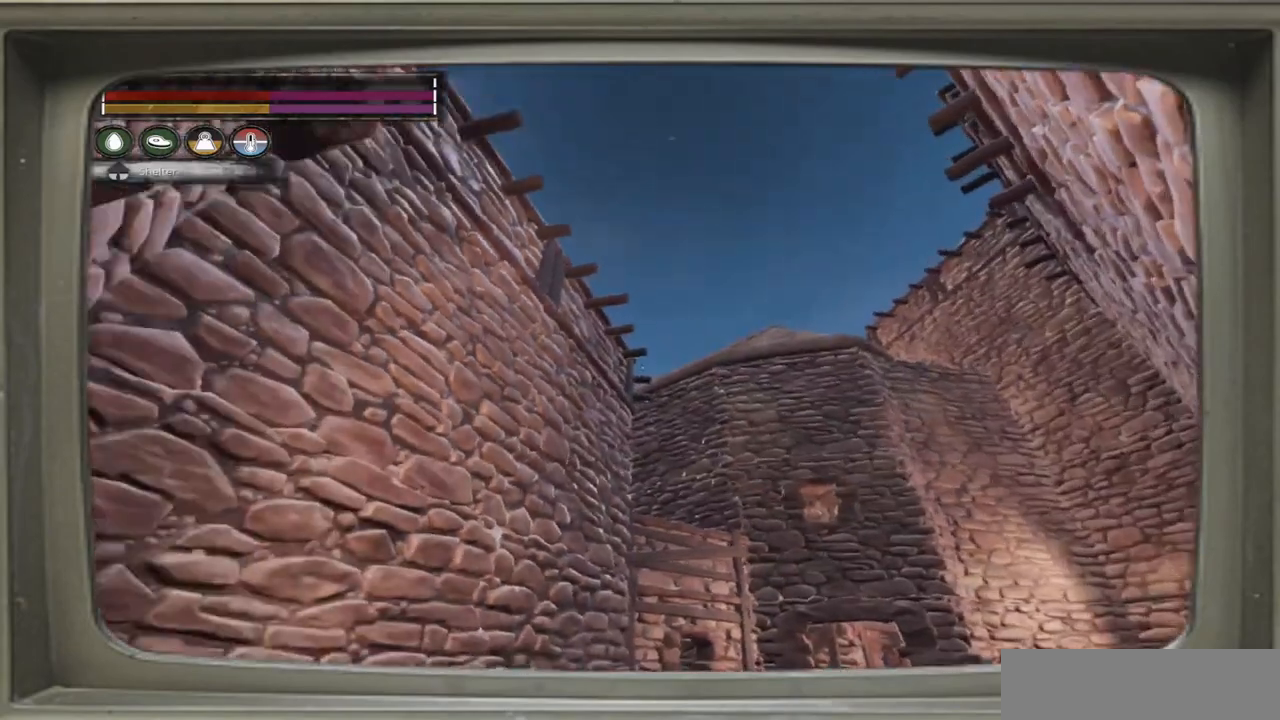
{"buttons": [], "left_stick": "center", "right_stick": "up-left", "events": [[317, "right_stick", "up-left"]]}
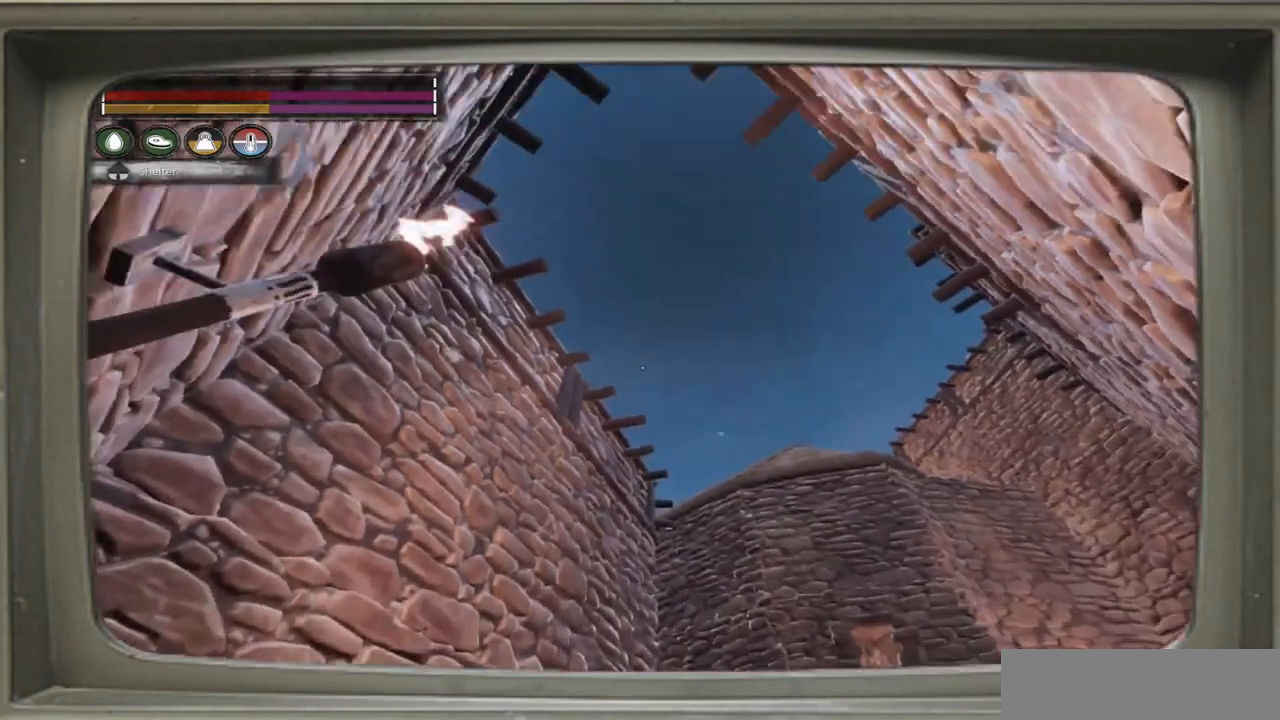
{"buttons": [], "left_stick": "center", "right_stick": "down", "events": [[83, "right_stick", "center"], [450, "right_stick", "down"]]}
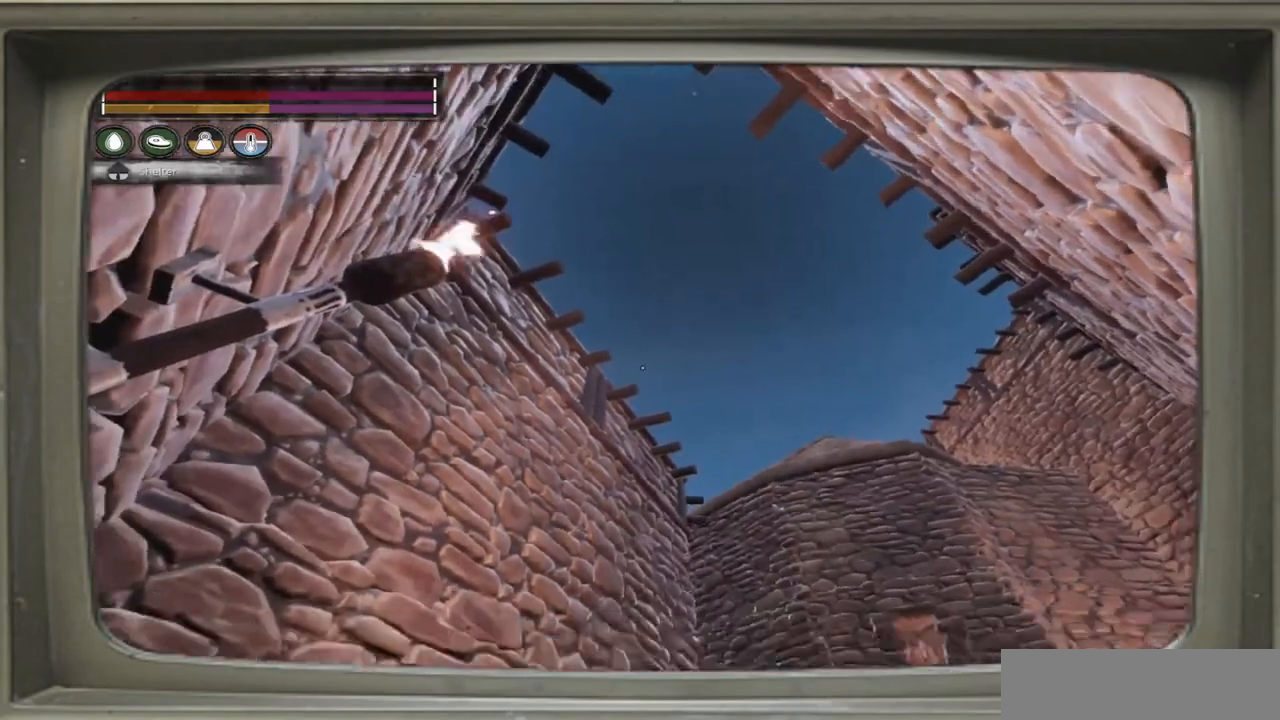
{"buttons": [], "left_stick": "center", "right_stick": "center", "events": [[200, "right_stick", "down-right"], [317, "right_stick", "right"], [450, "right_stick", "center"]]}
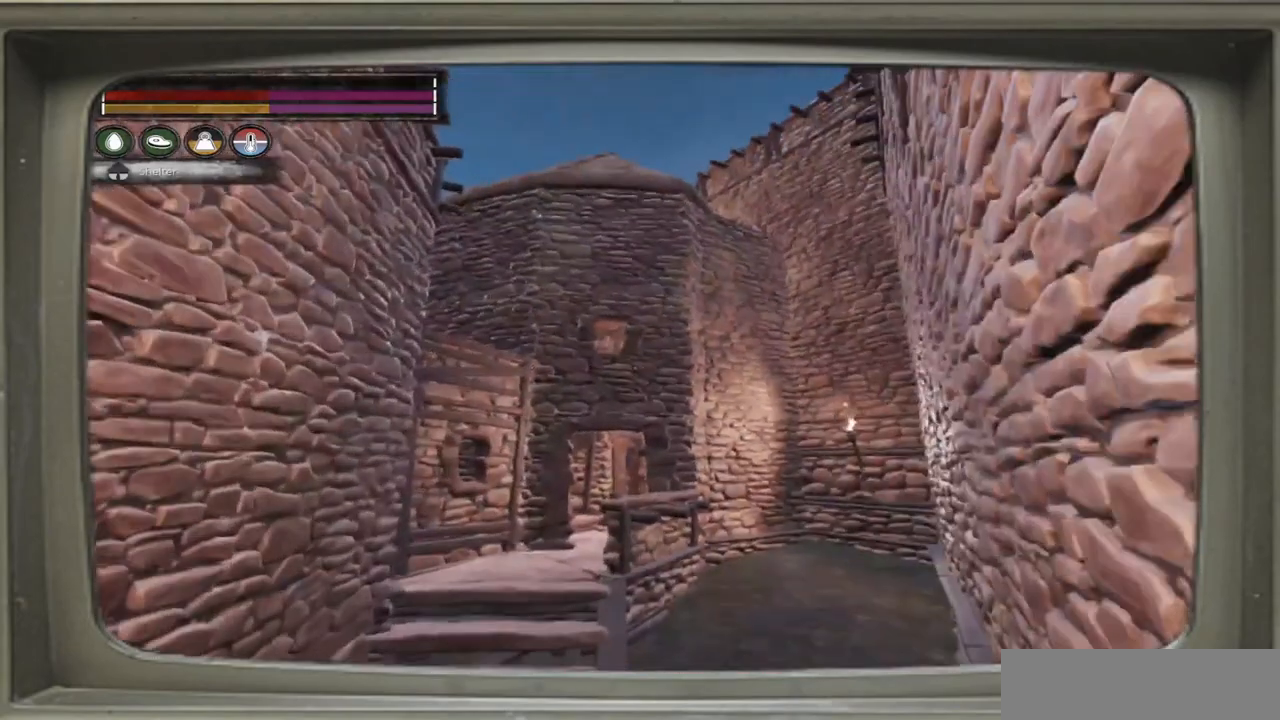
{"buttons": [], "left_stick": "center", "right_stick": "center", "events": [[183, "right_stick", "down-right"], [417, "right_stick", "center"]]}
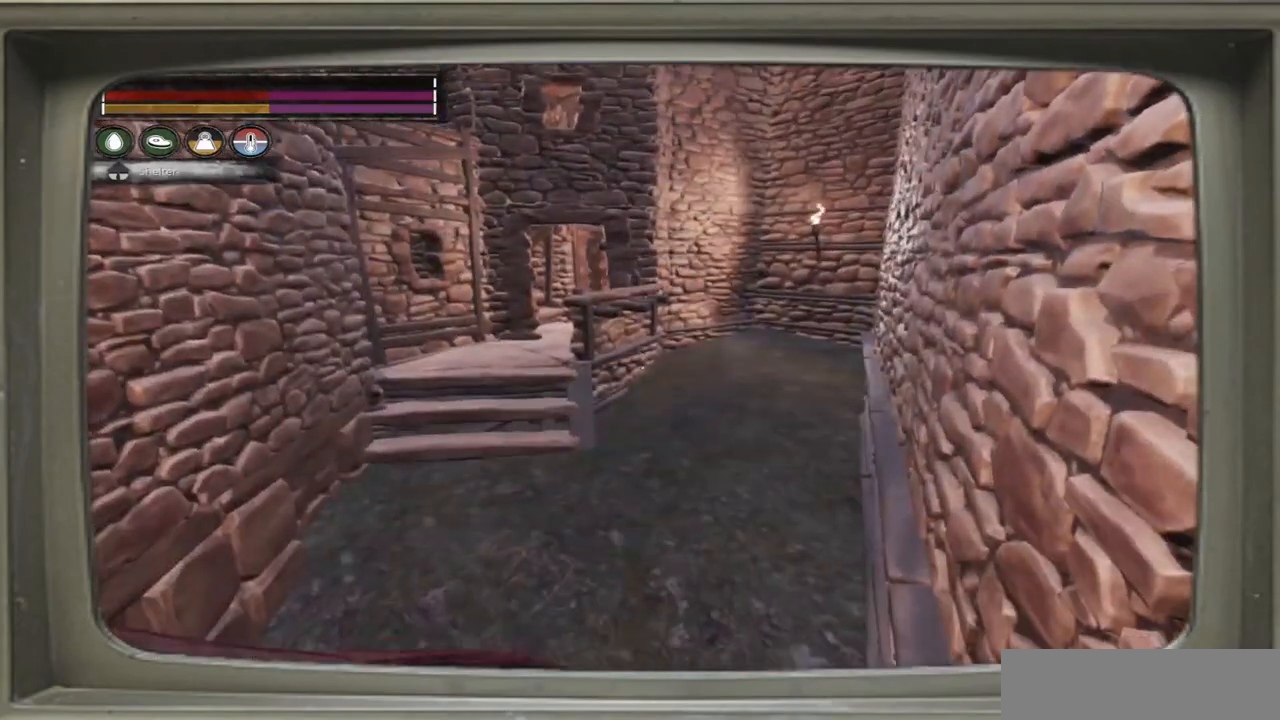
{"buttons": [], "left_stick": "up-left", "right_stick": "center", "events": [[283, "left_stick", "up-left"]]}
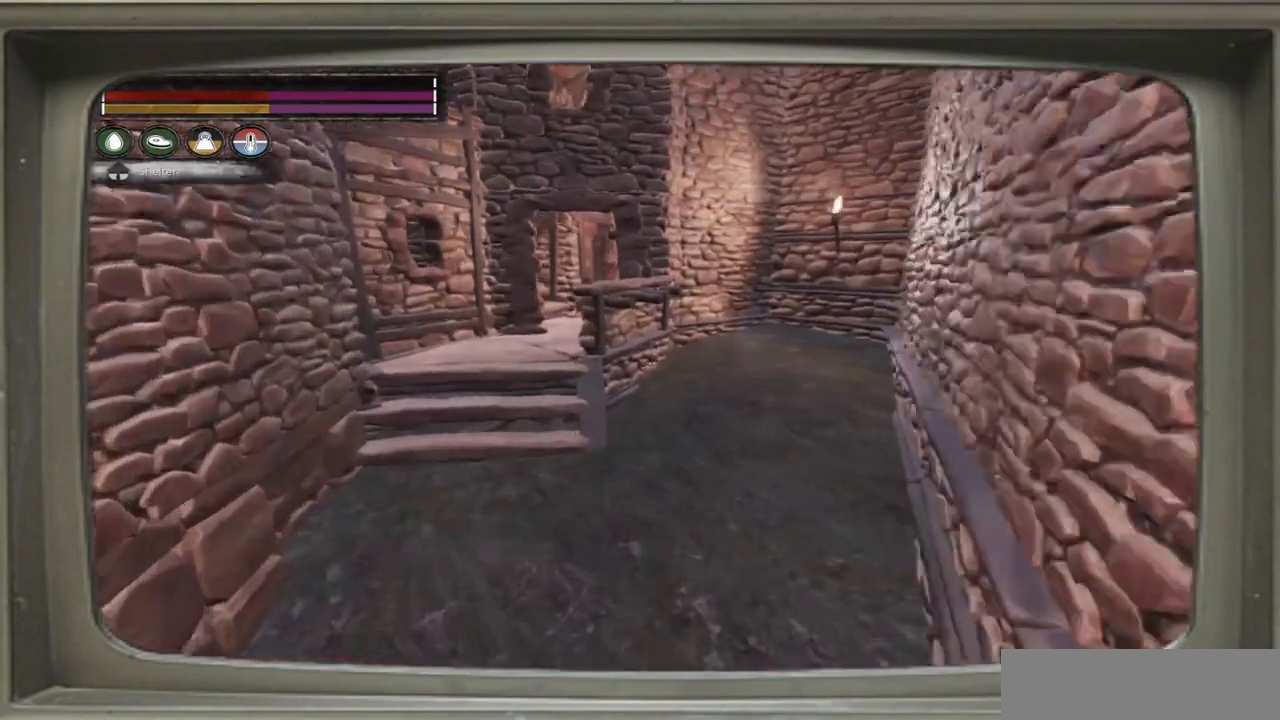
{"buttons": [], "left_stick": "up-left", "right_stick": "center", "events": [[150, "right_stick", "up-right"], [383, "right_stick", "center"]]}
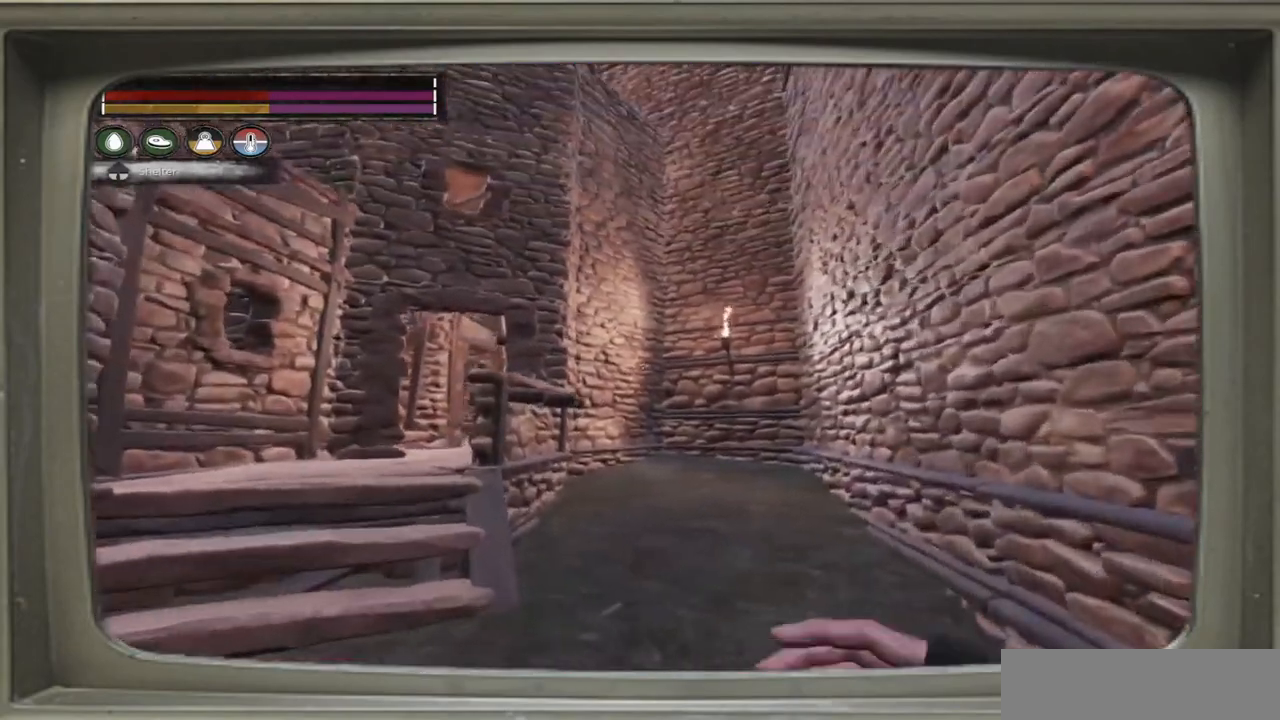
{"buttons": [], "left_stick": "up-left", "right_stick": "center", "events": []}
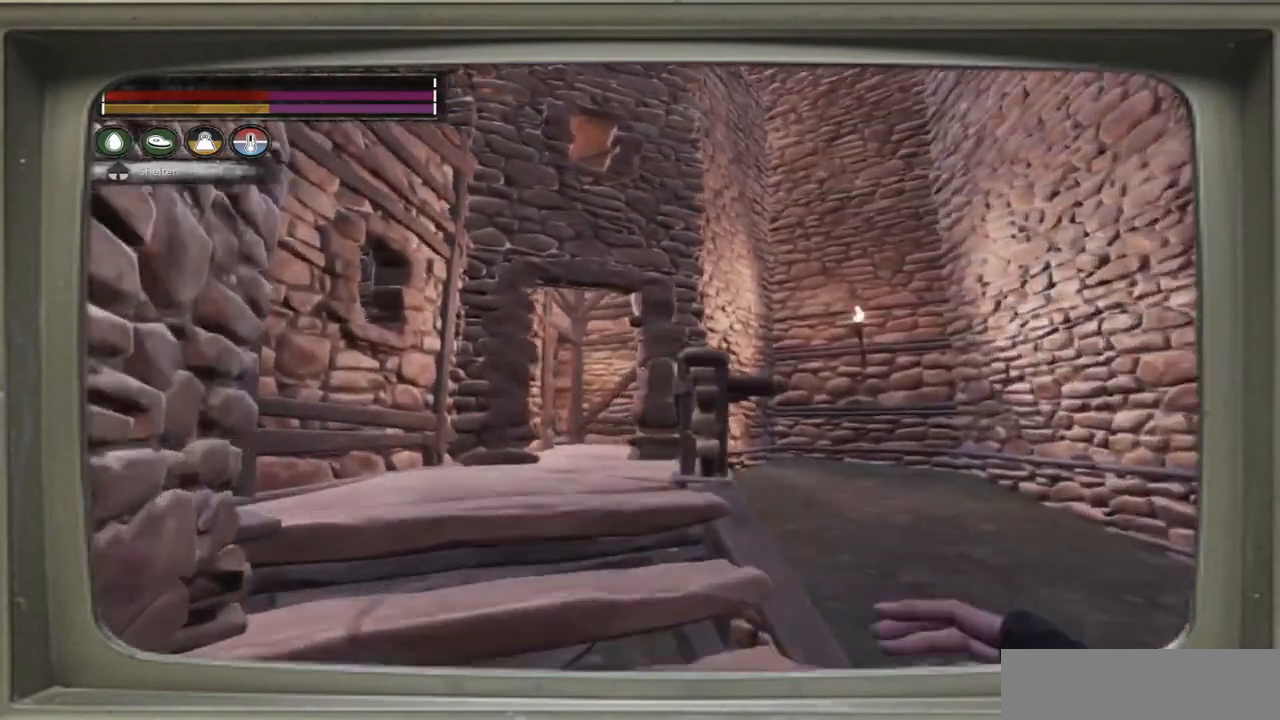
{"buttons": [], "left_stick": "up-left", "right_stick": "center", "events": []}
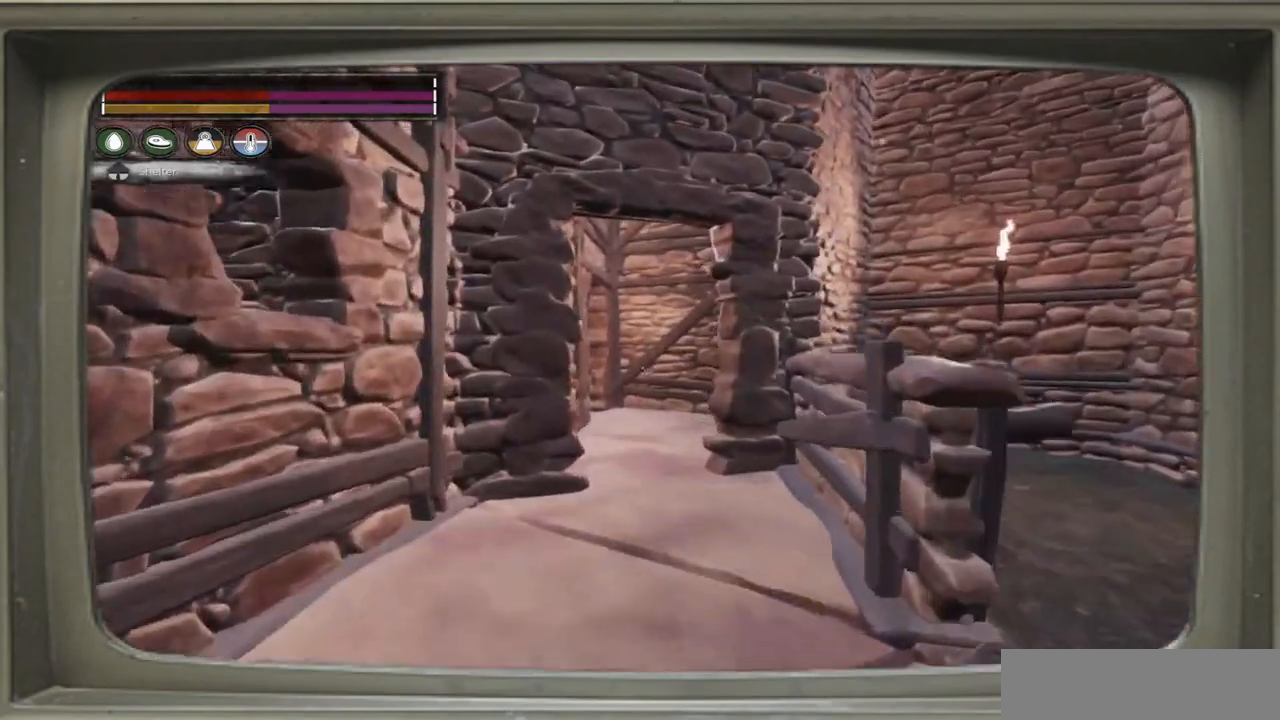
{"buttons": [], "left_stick": "up", "right_stick": "center", "events": [[117, "left_stick", "up"]]}
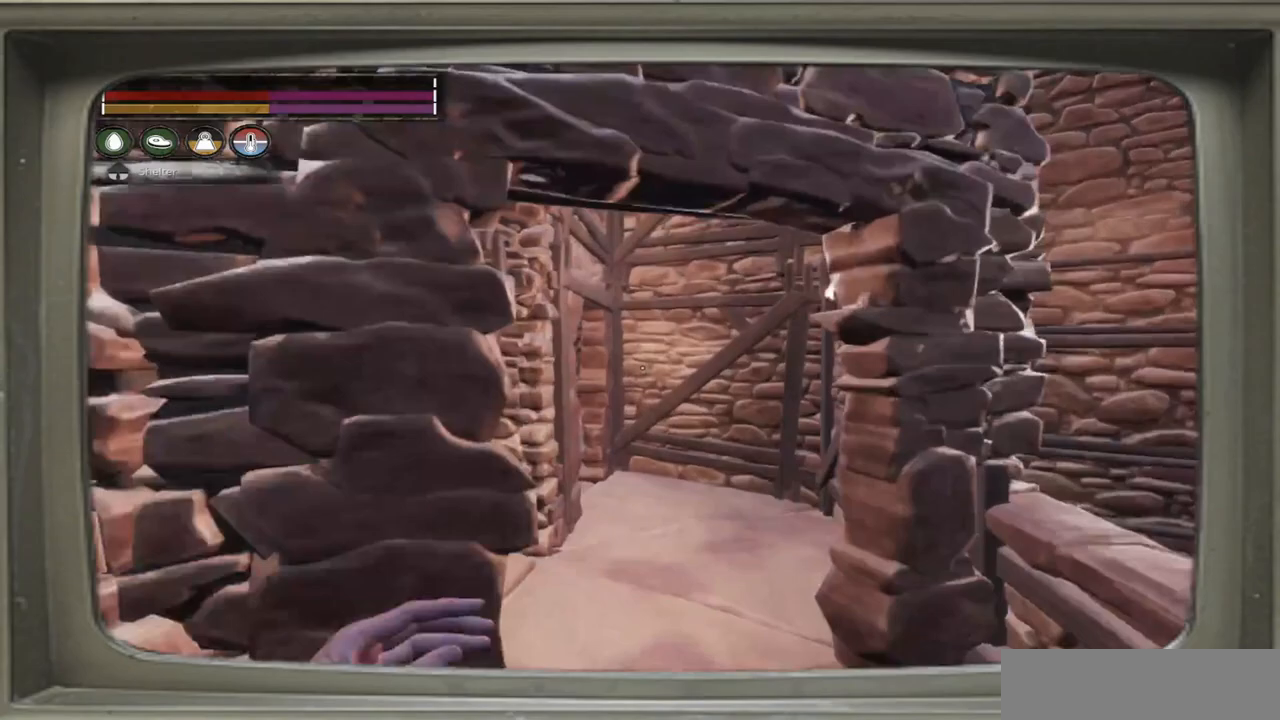
{"buttons": [], "left_stick": "up-right", "right_stick": "left", "events": [[283, "left_stick", "up-right"], [450, "right_stick", "left"]]}
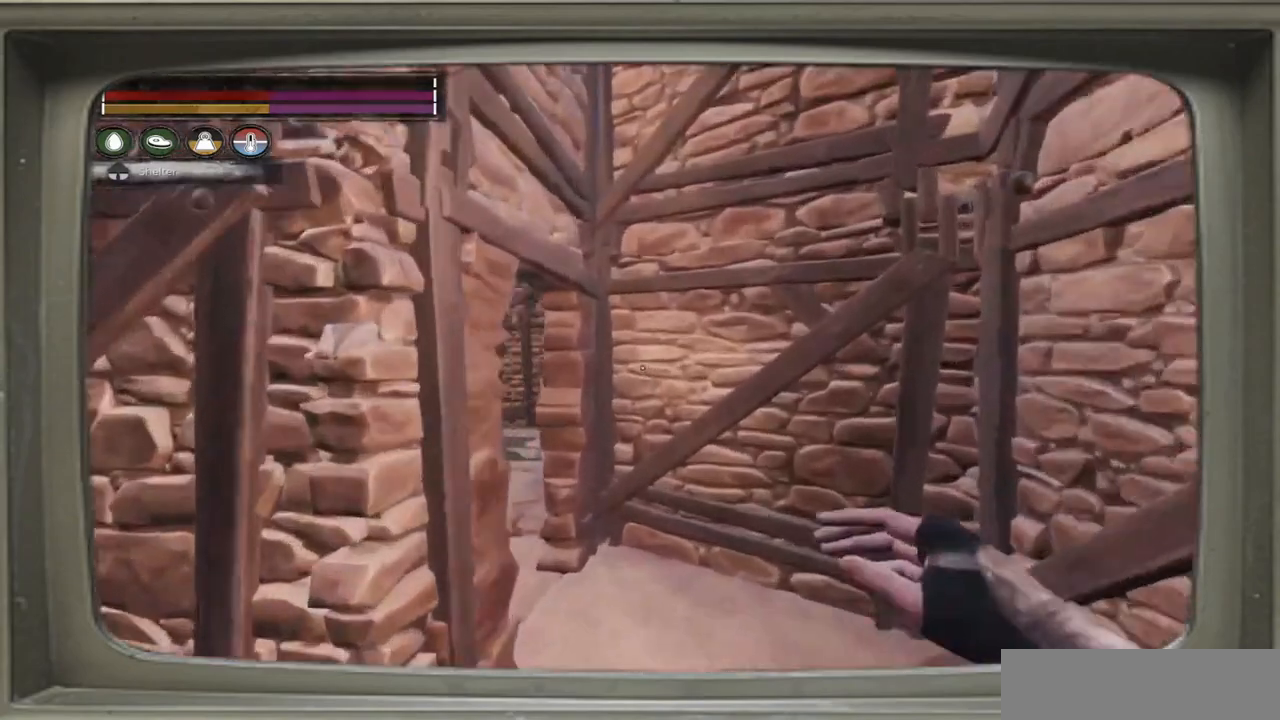
{"buttons": [], "left_stick": "up-right", "right_stick": "left", "events": []}
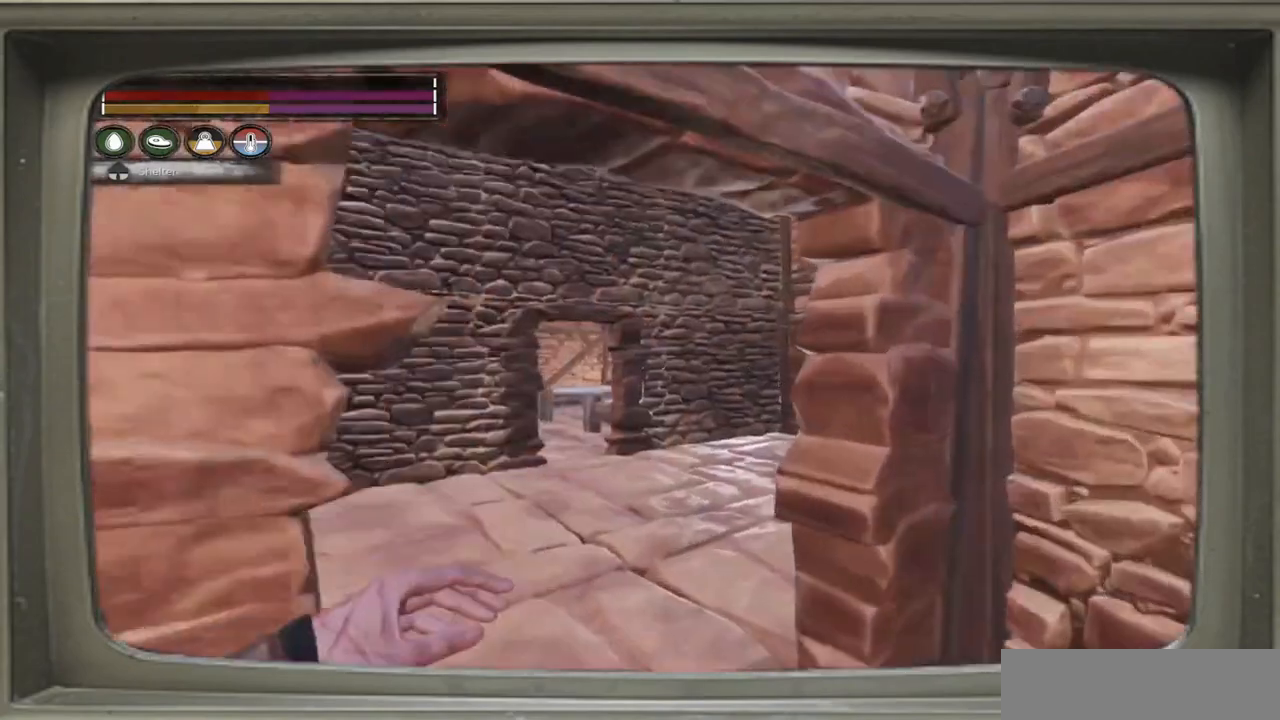
{"buttons": [], "left_stick": "up", "right_stick": "right", "events": [[183, "right_stick", "center"], [317, "left_stick", "up"], [450, "right_stick", "right"]]}
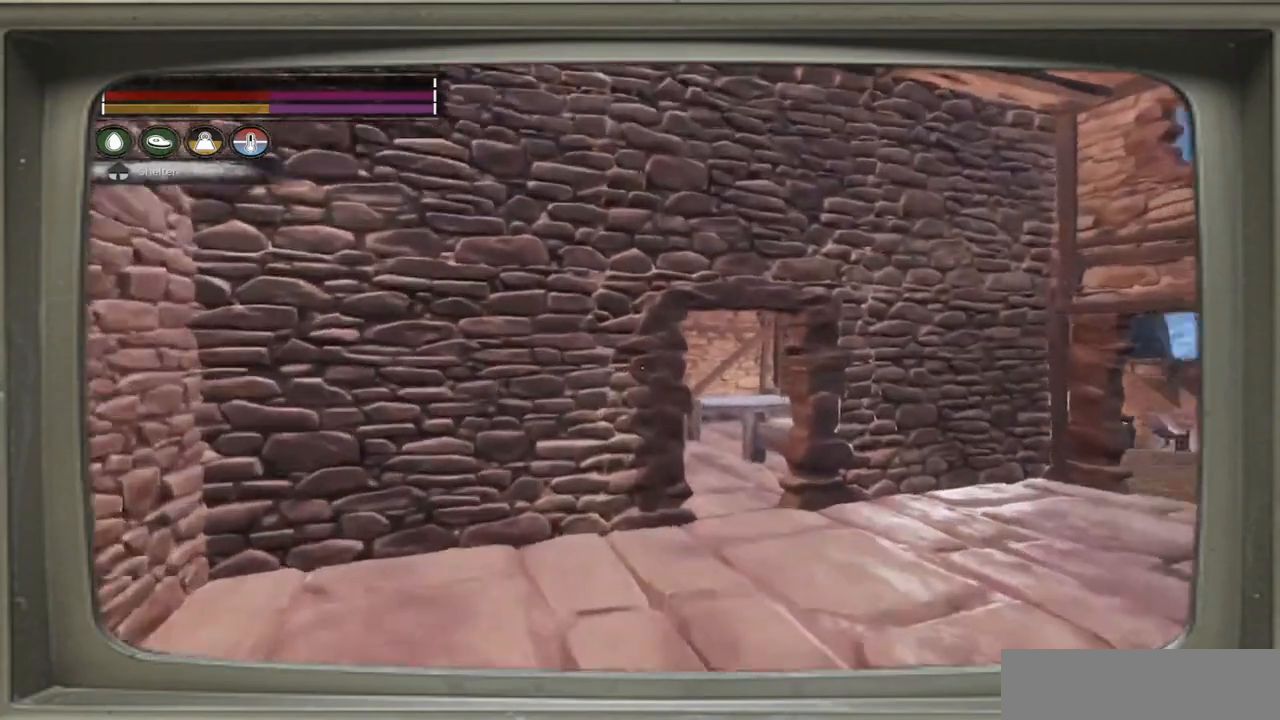
{"buttons": [], "left_stick": "up-left", "right_stick": "center", "events": [[83, "left_stick", "up-left"], [250, "right_stick", "center"]]}
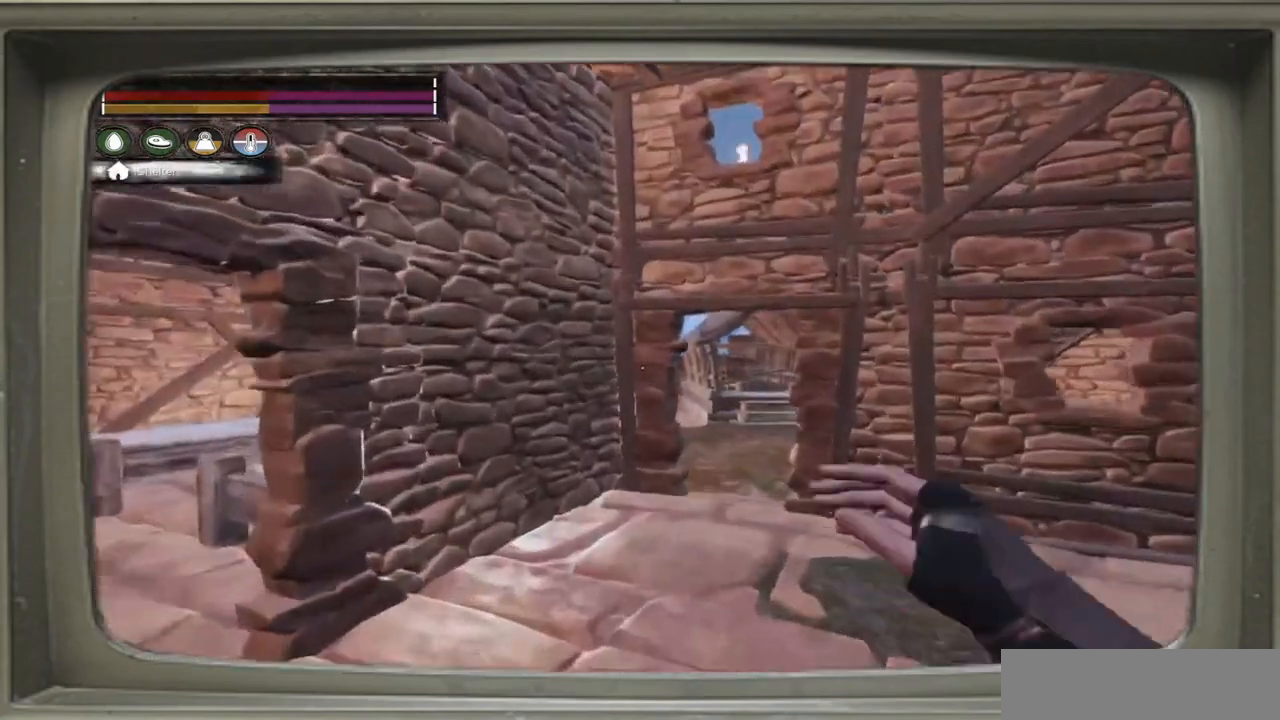
{"buttons": [], "left_stick": "up", "right_stick": "center", "events": [[17, "right_stick", "right"], [50, "left_stick", "up"], [183, "right_stick", "center"]]}
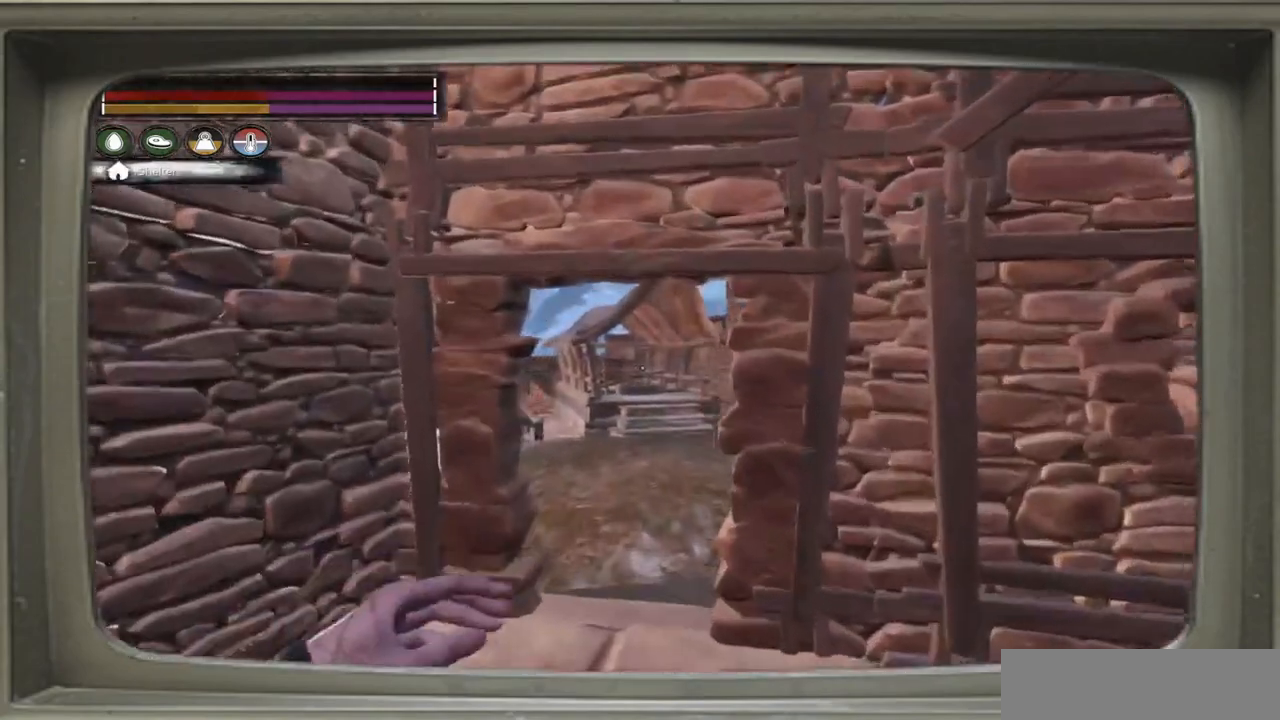
{"buttons": [], "left_stick": "up", "right_stick": "center", "events": []}
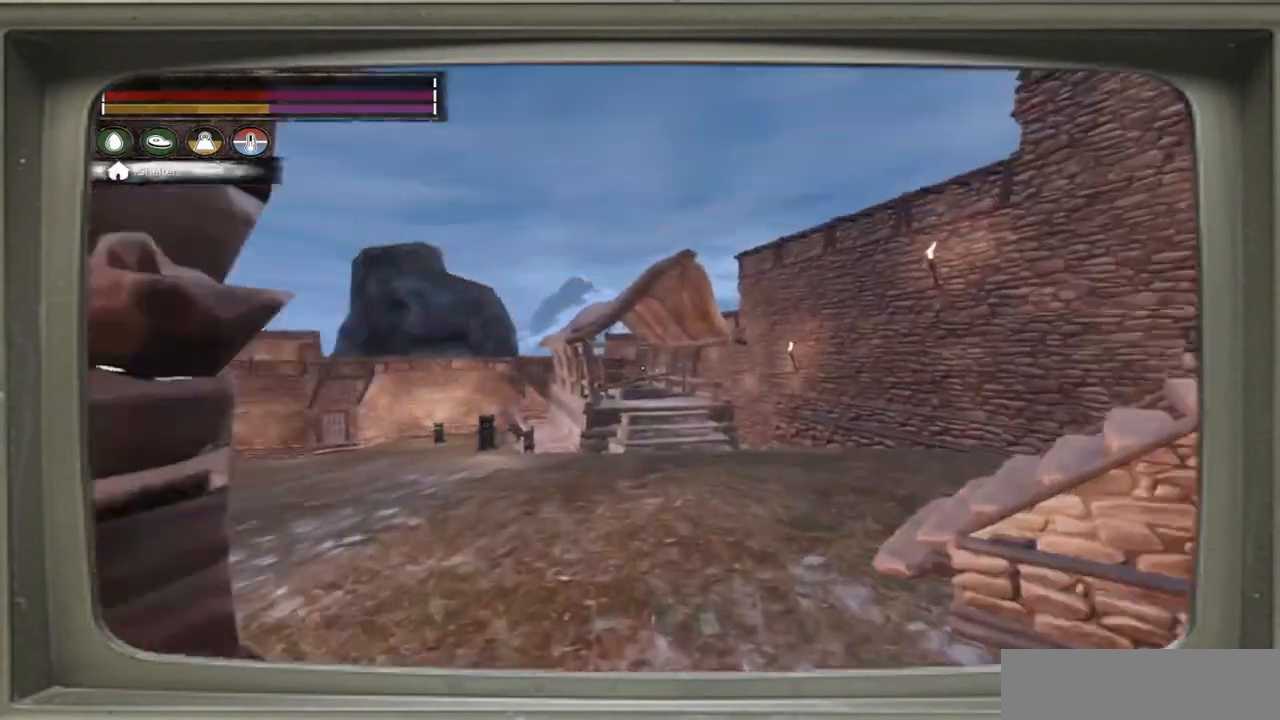
{"buttons": [], "left_stick": "up-right", "right_stick": "left", "events": [[283, "right_stick", "left"], [350, "left_stick", "up-right"]]}
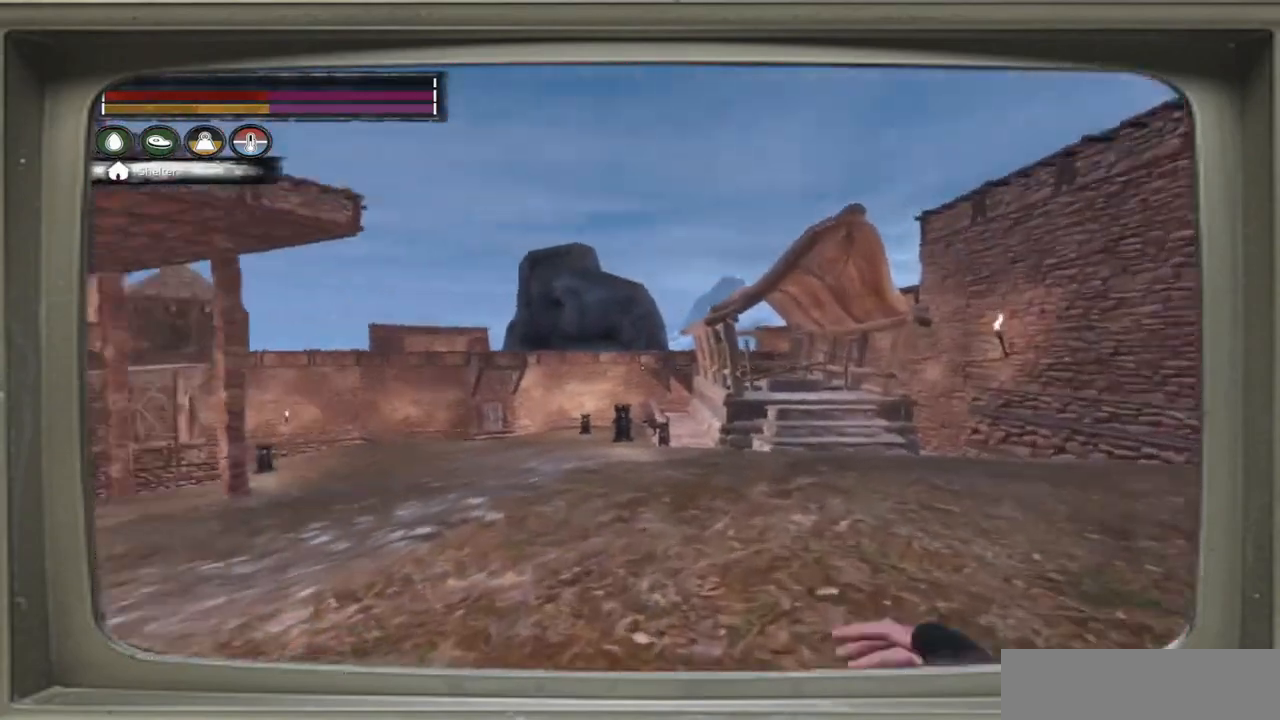
{"buttons": [], "left_stick": "up-right", "right_stick": "left", "events": []}
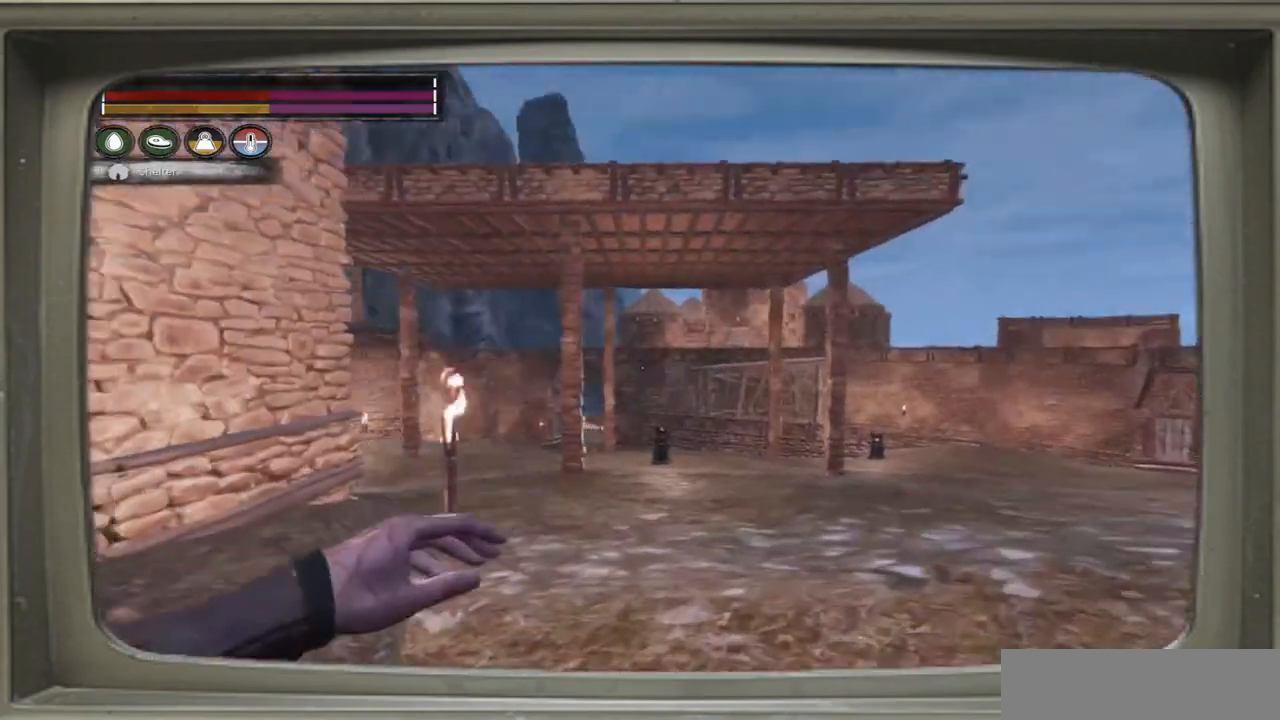
{"buttons": [], "left_stick": "right", "right_stick": "center", "events": [[17, "left_stick", "right"], [183, "right_stick", "center"]]}
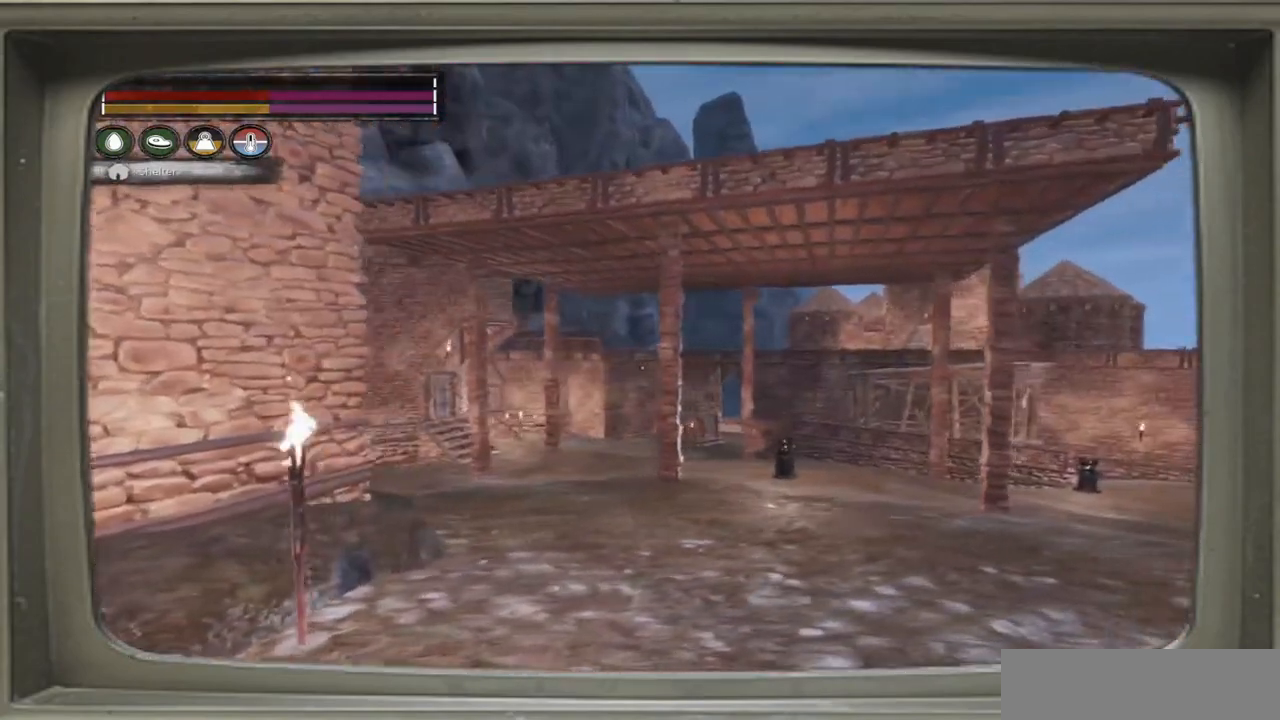
{"buttons": [], "left_stick": "right", "right_stick": "center", "events": []}
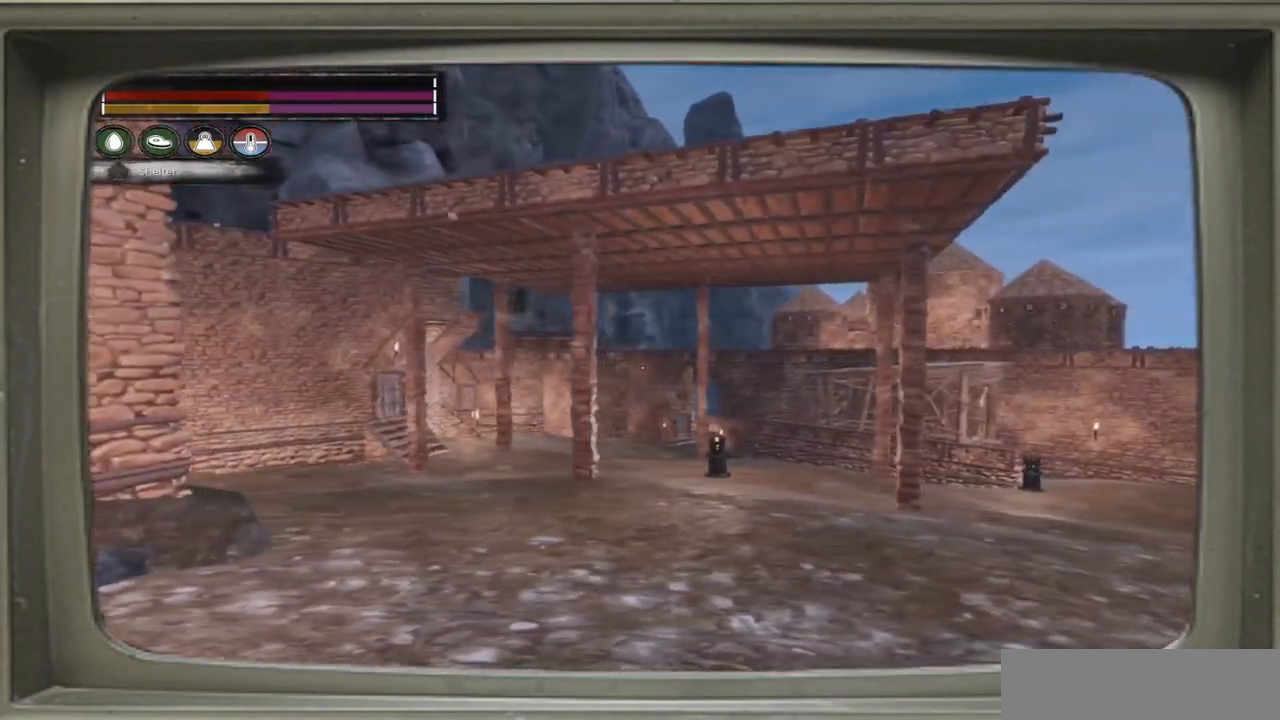
{"buttons": [], "left_stick": "center", "right_stick": "center", "events": [[117, "left_stick", "center"]]}
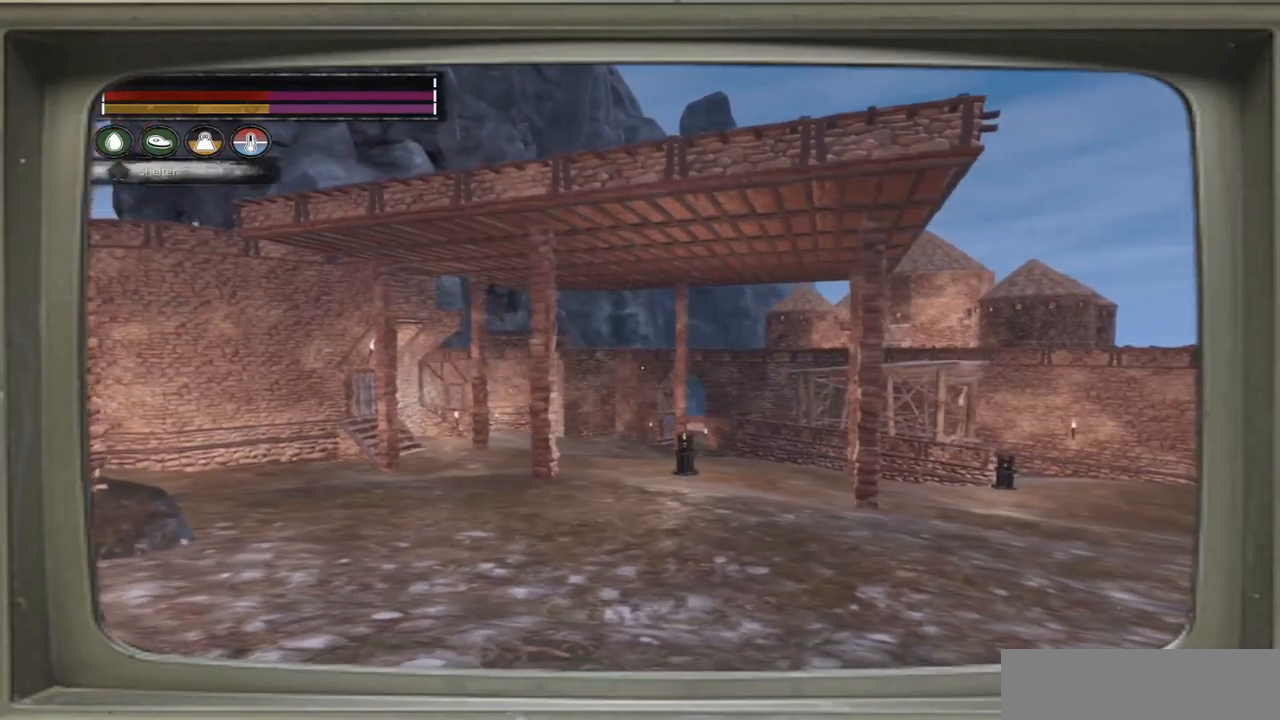
{"buttons": [], "left_stick": "right", "right_stick": "center", "events": [[117, "left_stick", "right"]]}
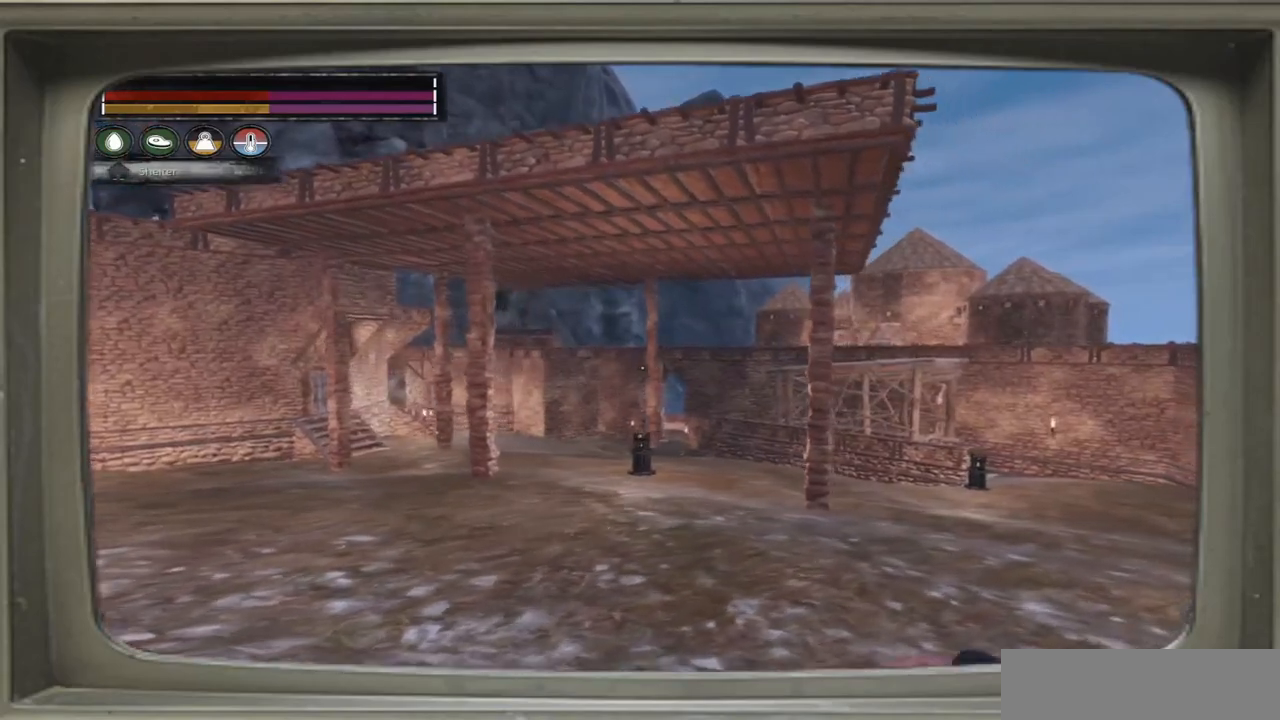
{"buttons": [], "left_stick": "up-left", "right_stick": "right", "events": [[50, "left_stick", "up-right"], [417, "right_stick", "right"], [450, "left_stick", "up-left"]]}
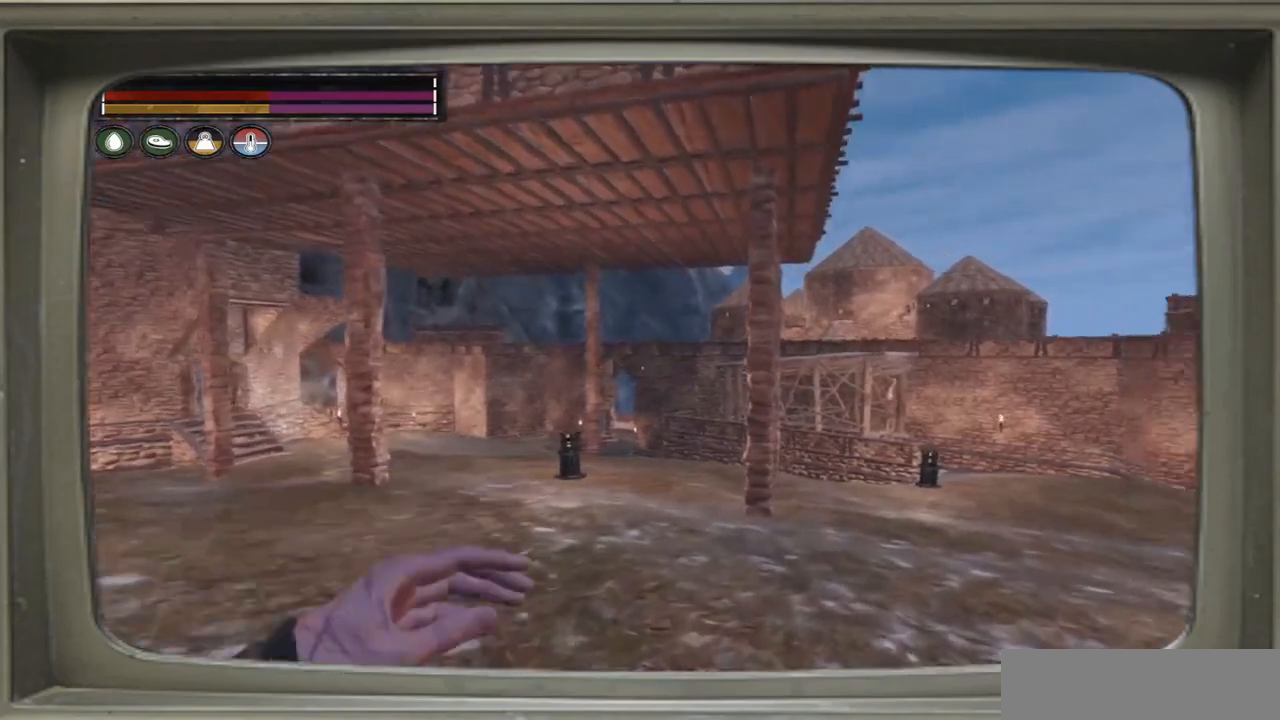
{"buttons": [], "left_stick": "left", "right_stick": "center", "events": [[217, "left_stick", "left"], [383, "right_stick", "center"]]}
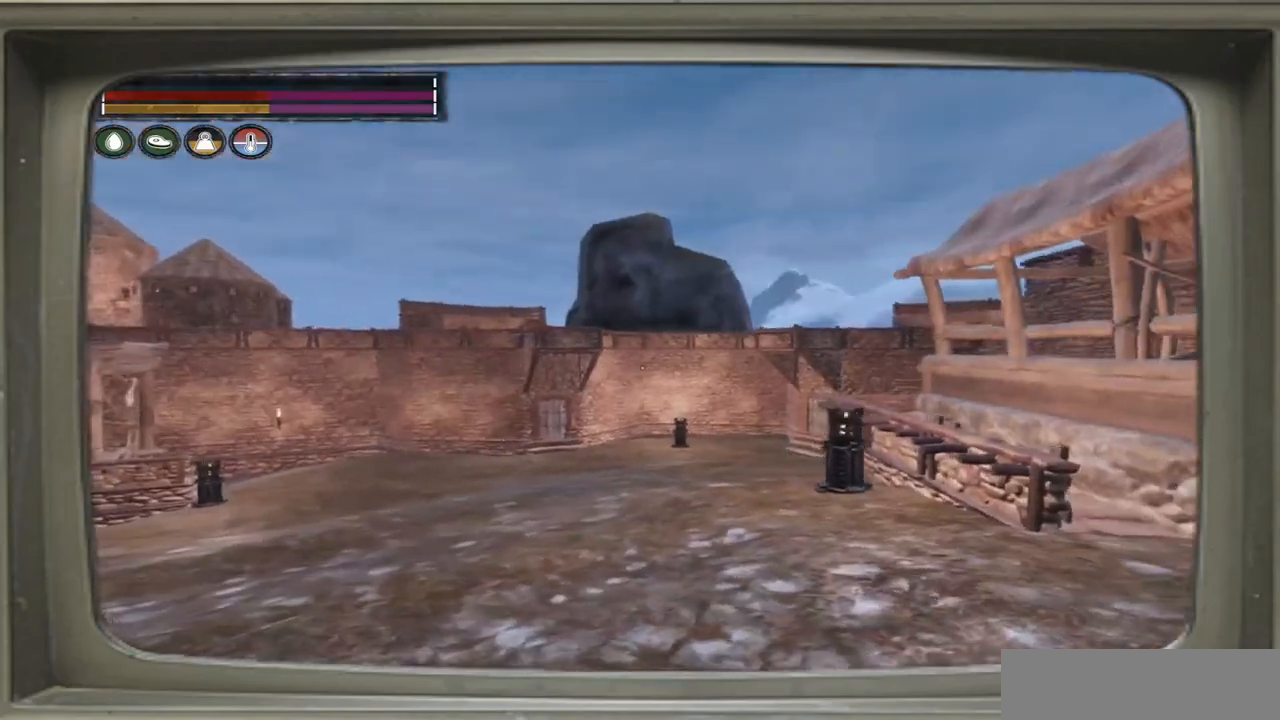
{"buttons": [], "left_stick": "left", "right_stick": "center", "events": [[350, "DPAD_UP", "down"], [483, "DPAD_UP", "up"]]}